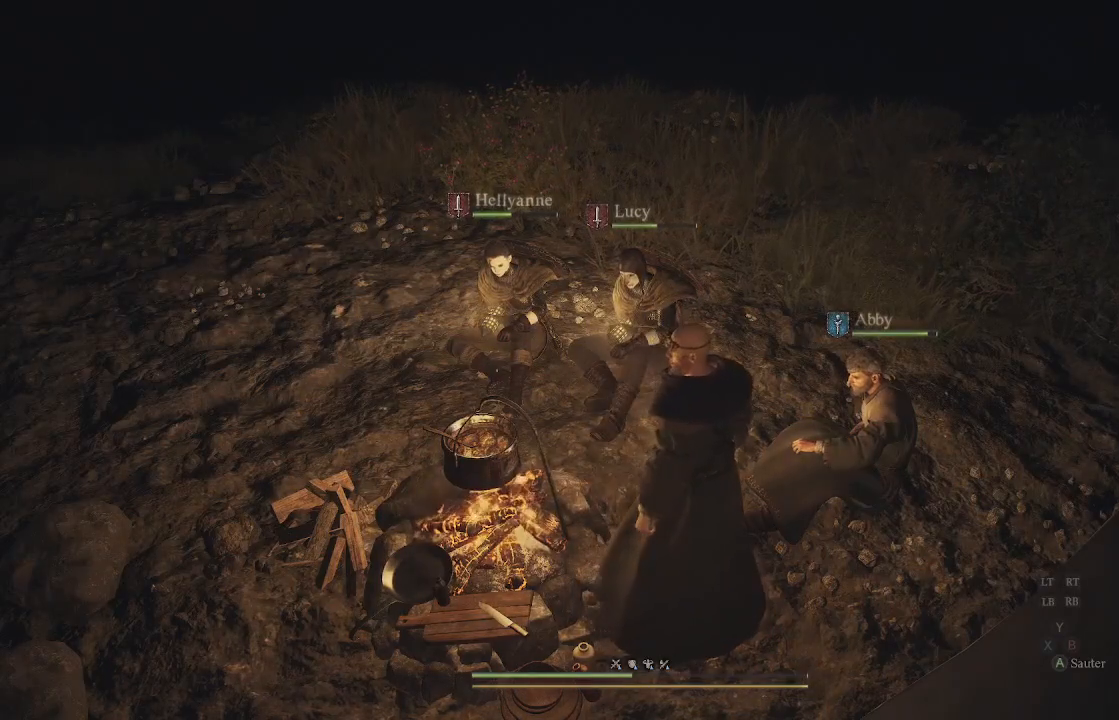
Gameplay with a controller (Xbox layout); each line is a JSON object with the inputs held at the frame after it. "events" lists button and stick changes between this image and that frame as [ms after this image, input, new state], when the widget could be followed in between.
{"buttons": [], "left_stick": "center", "right_stick": "left", "events": [[250, "right_stick", "left"]]}
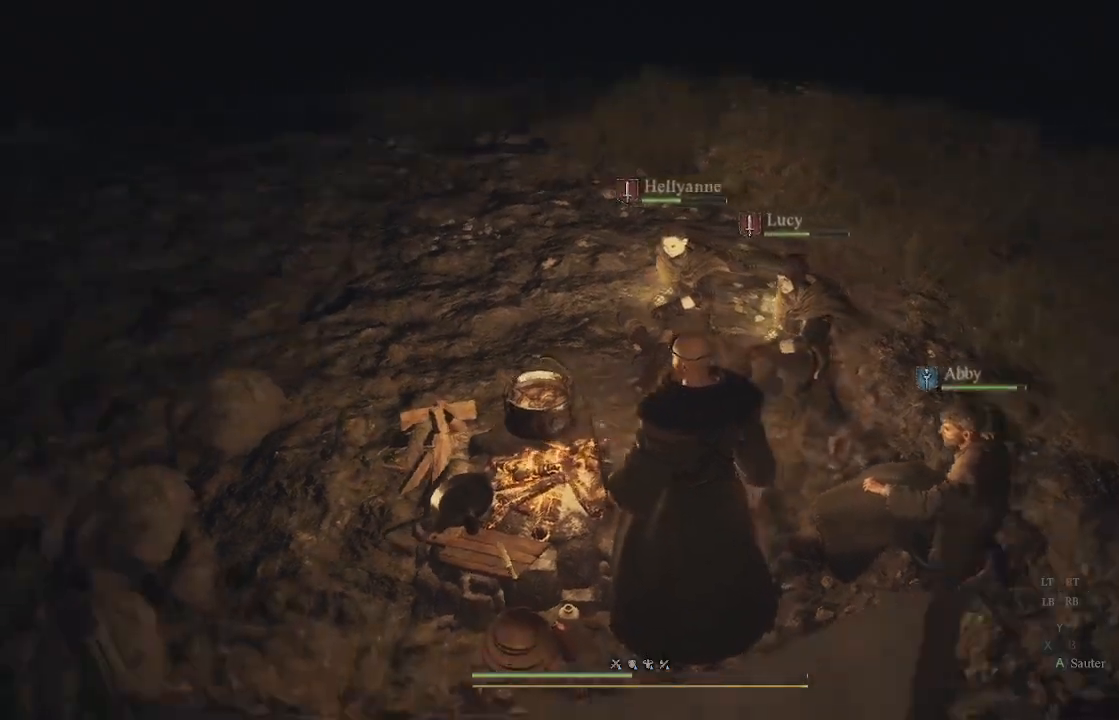
{"buttons": [], "left_stick": "center", "right_stick": "left", "events": []}
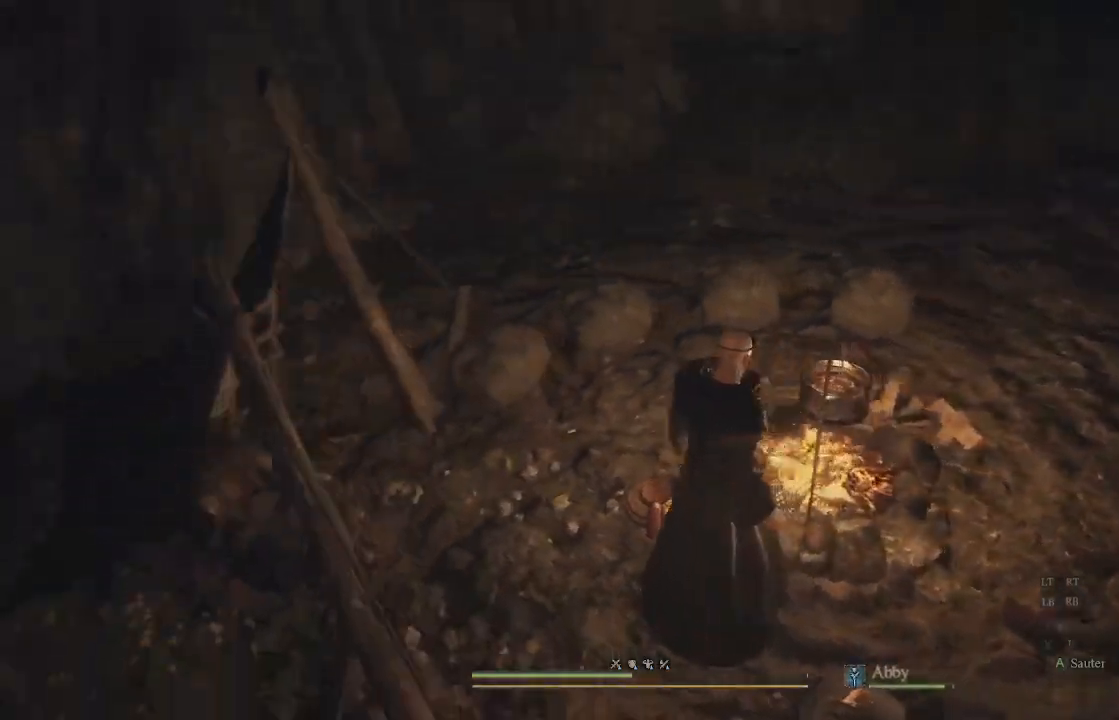
{"buttons": [], "left_stick": "center", "right_stick": "left", "events": [[100, "right_stick", "center"], [133, "left_stick", "up"], [400, "left_stick", "center"], [417, "right_stick", "left"]]}
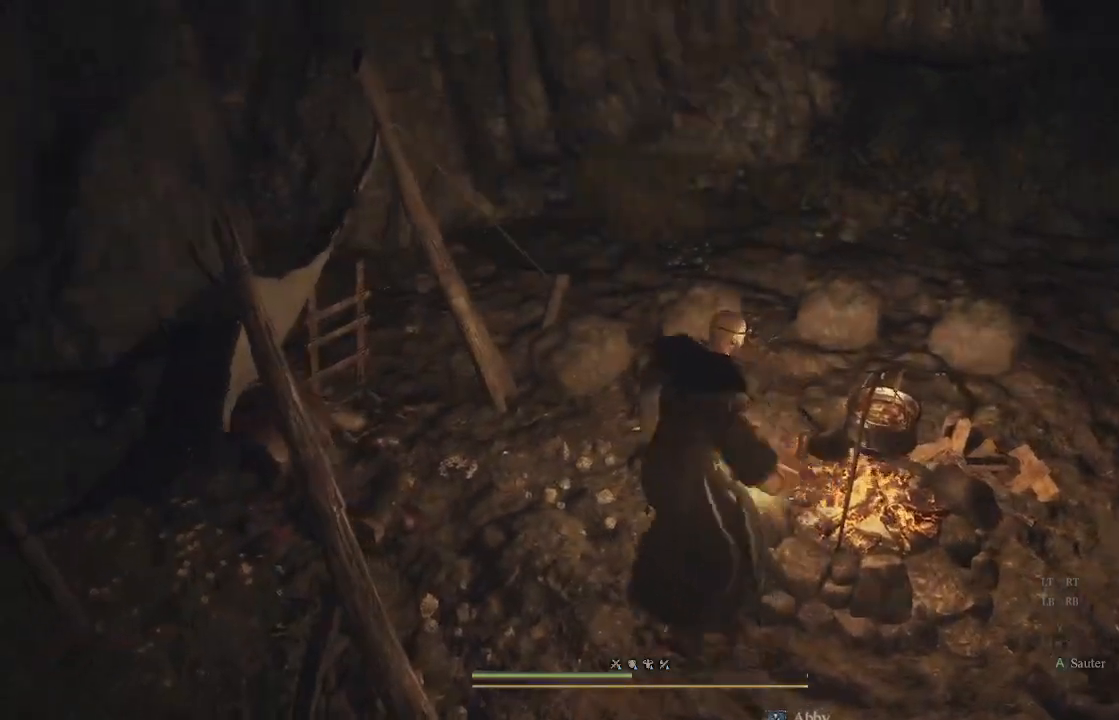
{"buttons": [], "left_stick": "center", "right_stick": "left", "events": [[83, "left_stick", "up"], [300, "right_stick", "center"], [350, "left_stick", "up-left"], [417, "right_stick", "left"], [450, "left_stick", "center"]]}
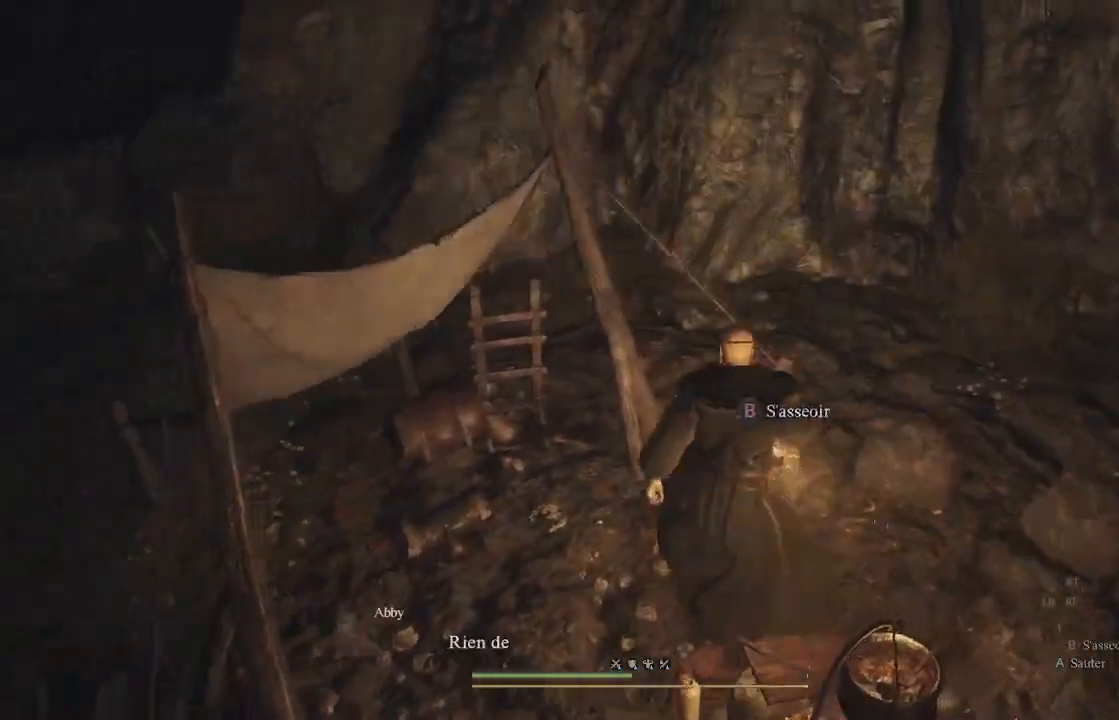
{"buttons": [], "left_stick": "center", "right_stick": "left", "events": [[250, "right_stick", "center"], [450, "right_stick", "left"]]}
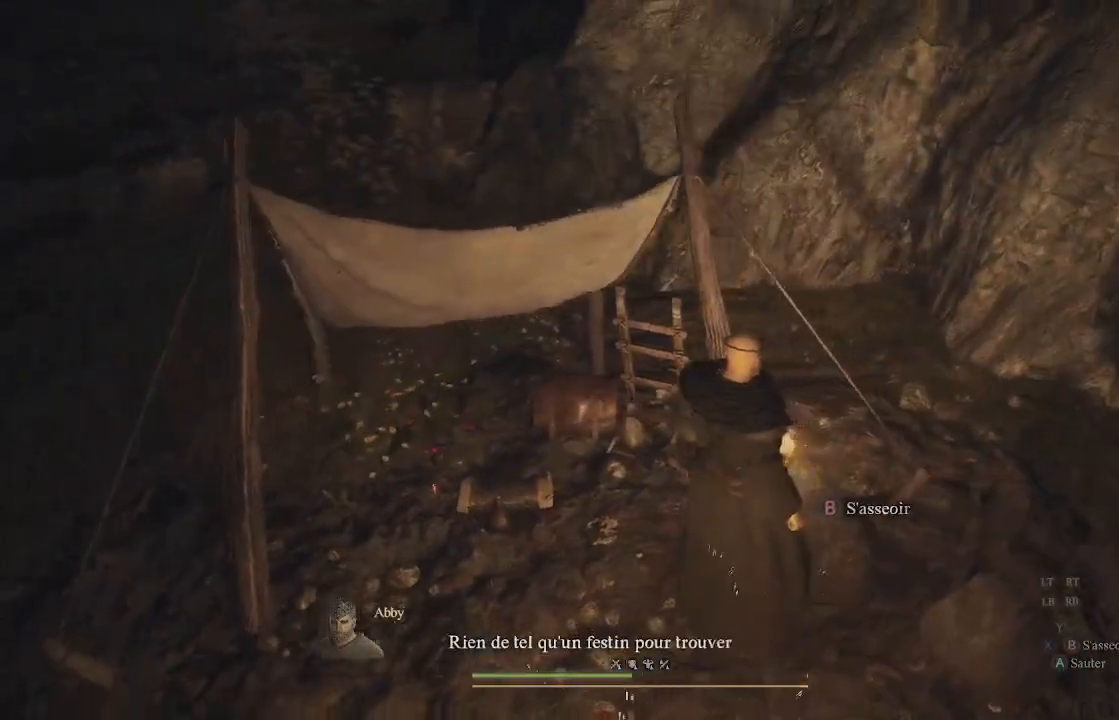
{"buttons": [], "left_stick": "center", "right_stick": "center", "events": [[83, "left_stick", "up-left"], [183, "right_stick", "center"], [300, "left_stick", "center"]]}
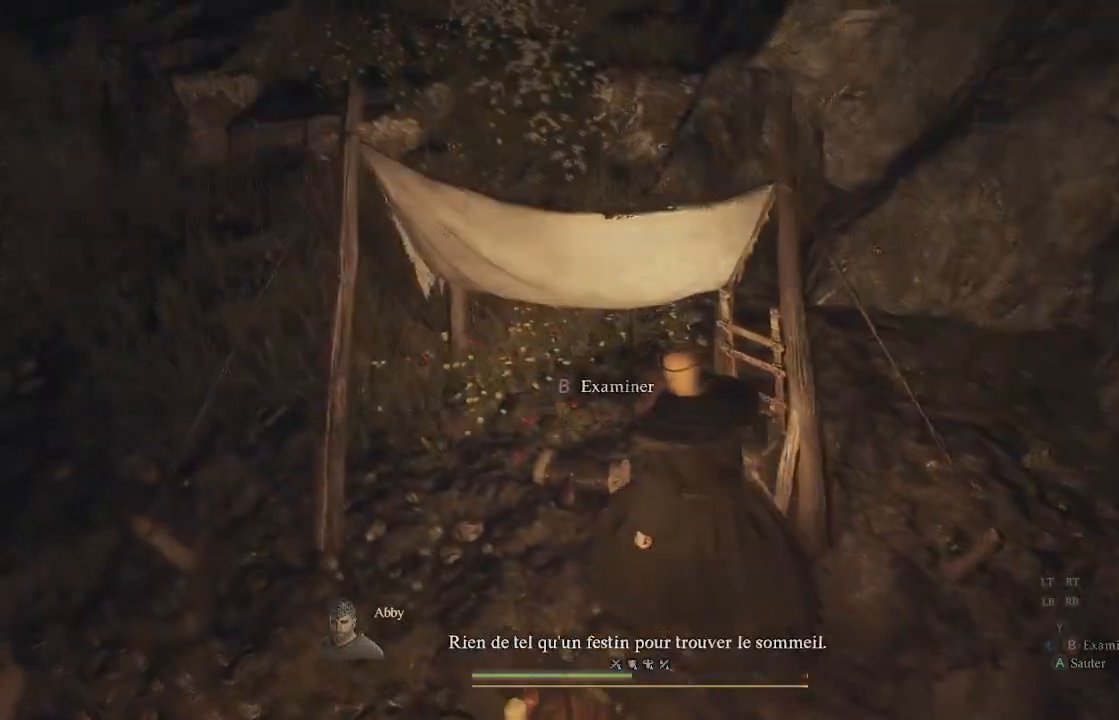
{"buttons": [], "left_stick": "center", "right_stick": "center", "events": []}
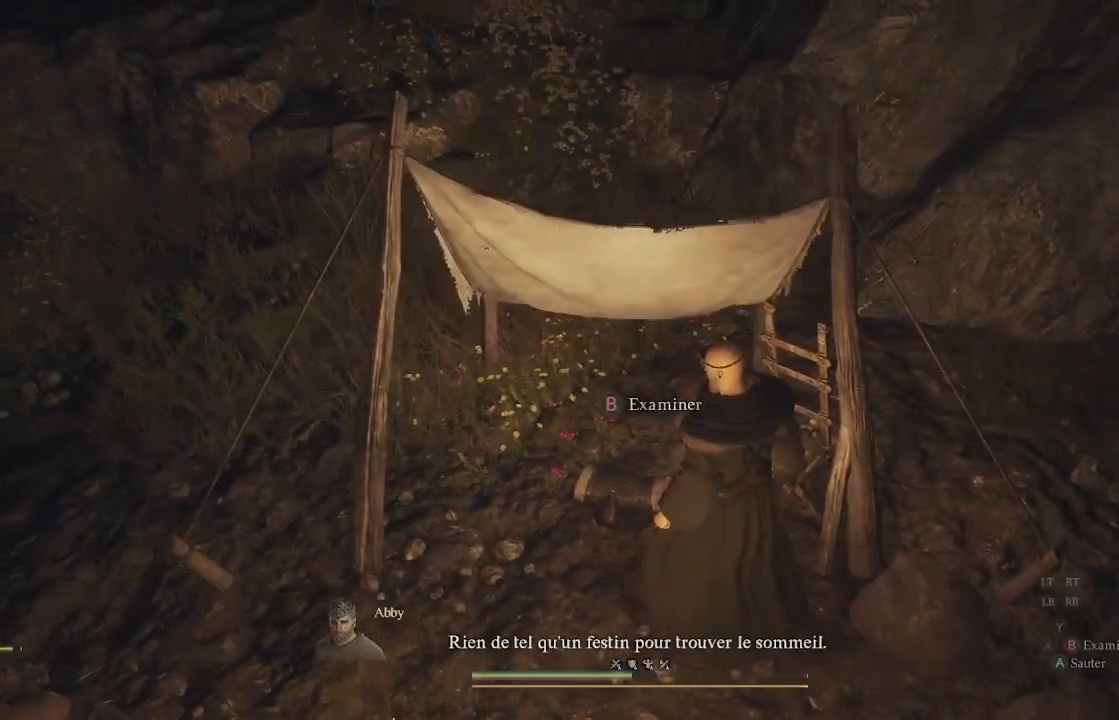
{"buttons": [], "left_stick": "center", "right_stick": "center", "events": []}
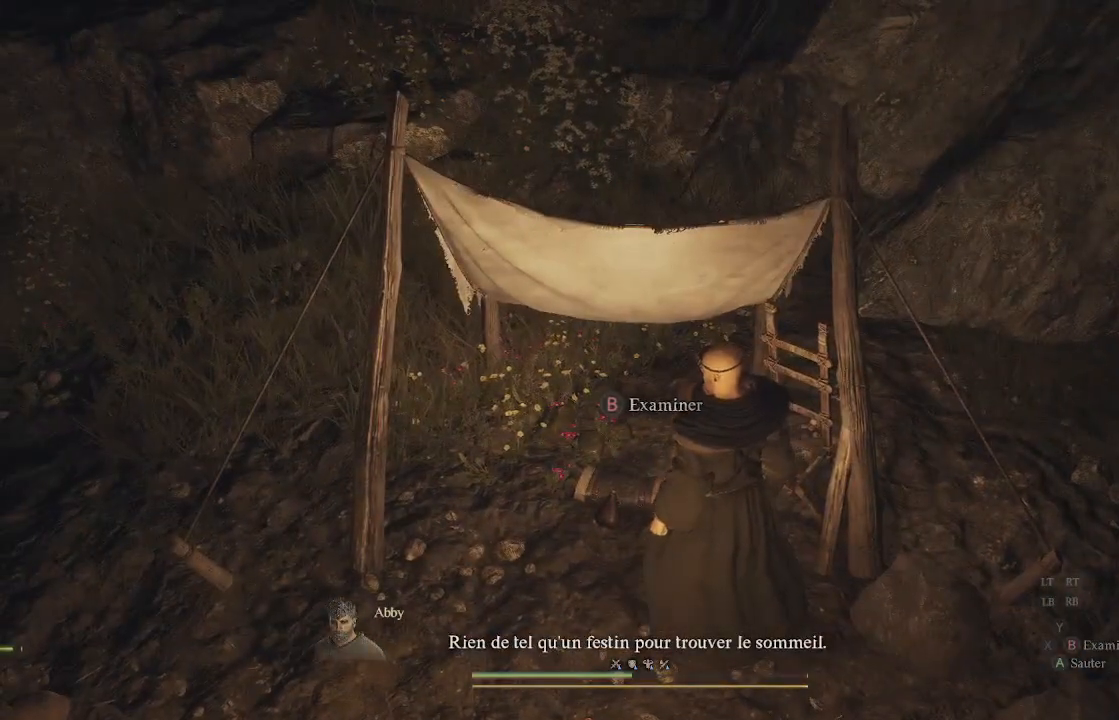
{"buttons": ["B"], "left_stick": "center", "right_stick": "center", "events": [[17, "left_stick", "up"], [17, "right_stick", "left"], [183, "right_stick", "center"], [217, "left_stick", "center"], [417, "B", "down"]]}
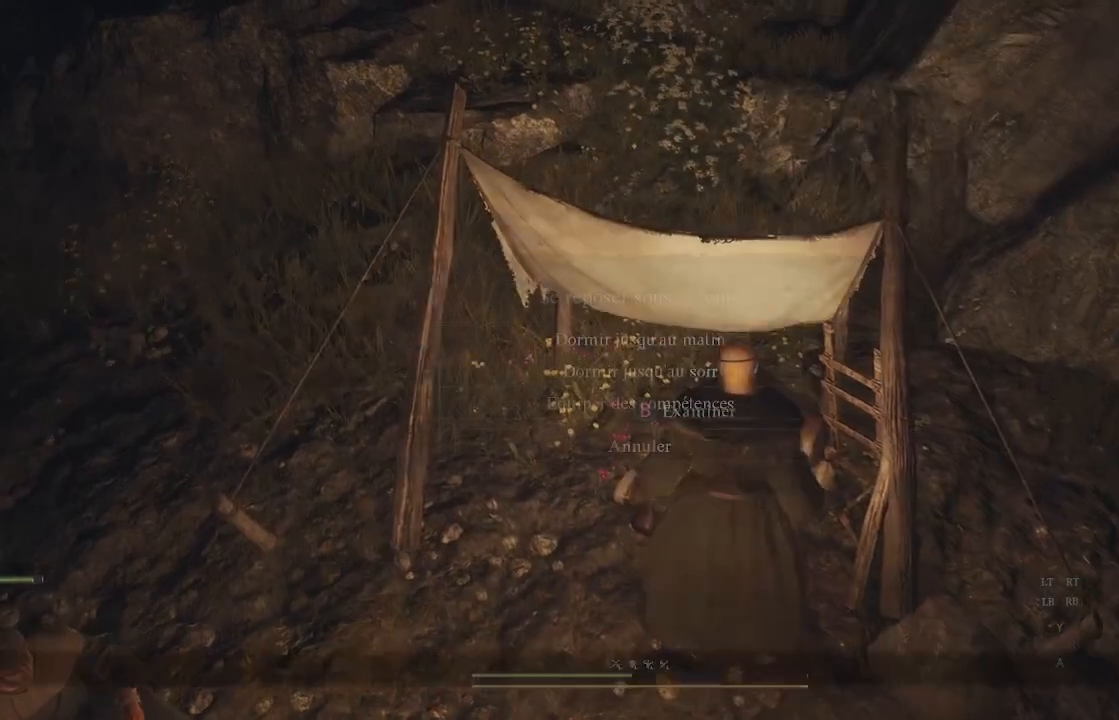
{"buttons": [], "left_stick": "center", "right_stick": "center", "events": [[350, "B", "up"]]}
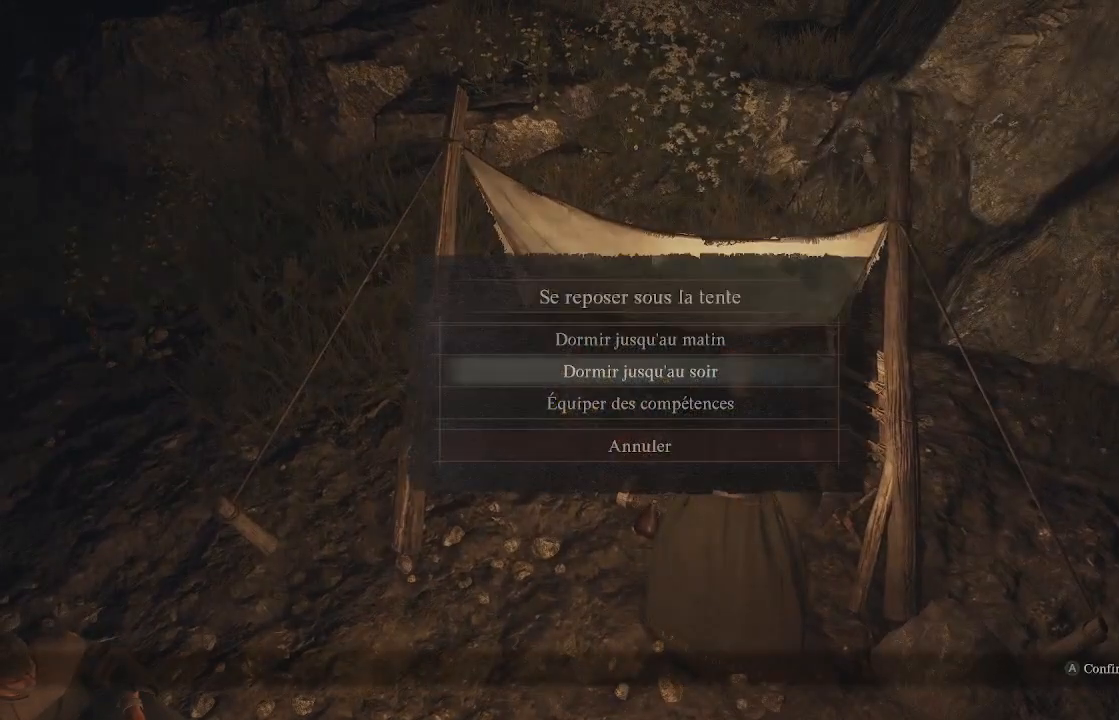
{"buttons": [], "left_stick": "center", "right_stick": "center", "events": []}
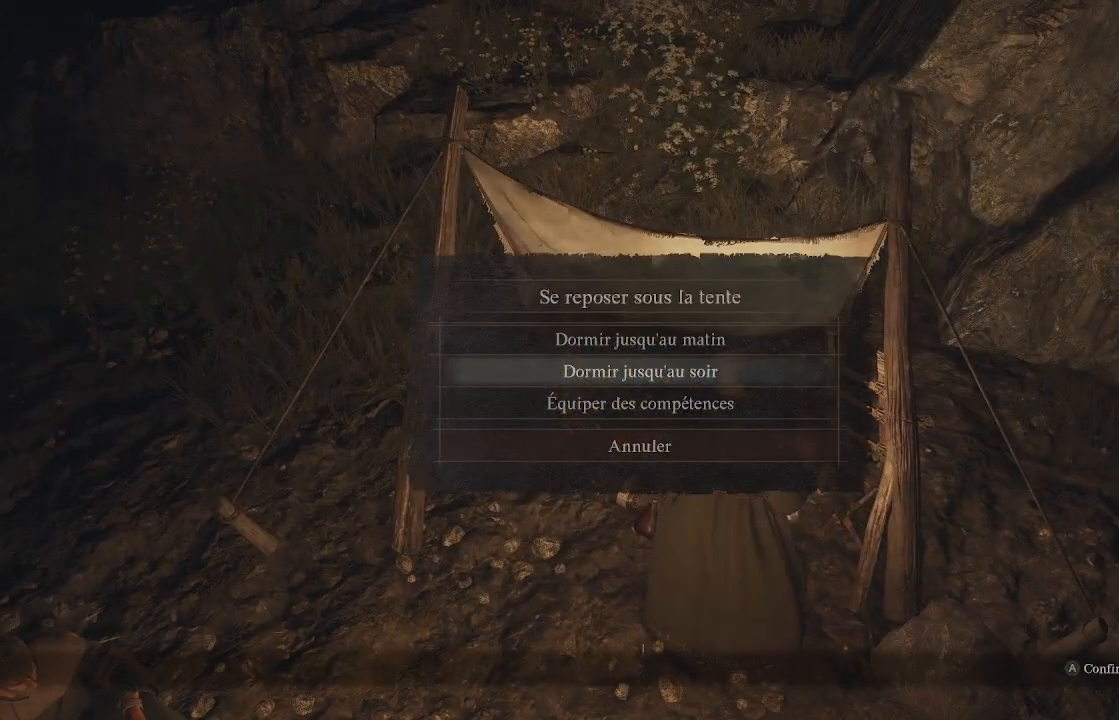
{"buttons": [], "left_stick": "center", "right_stick": "center", "events": [[50, "DPAD_UP", "down"], [200, "DPAD_UP", "up"]]}
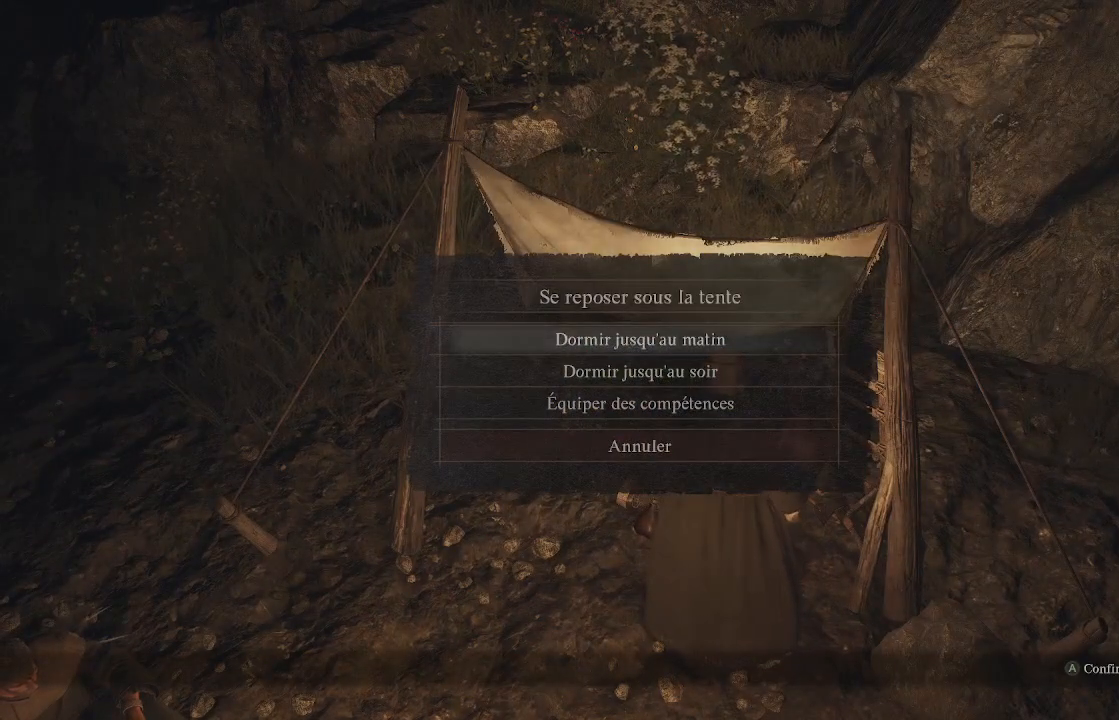
{"buttons": ["A"], "left_stick": "center", "right_stick": "center", "events": [[467, "A", "down"]]}
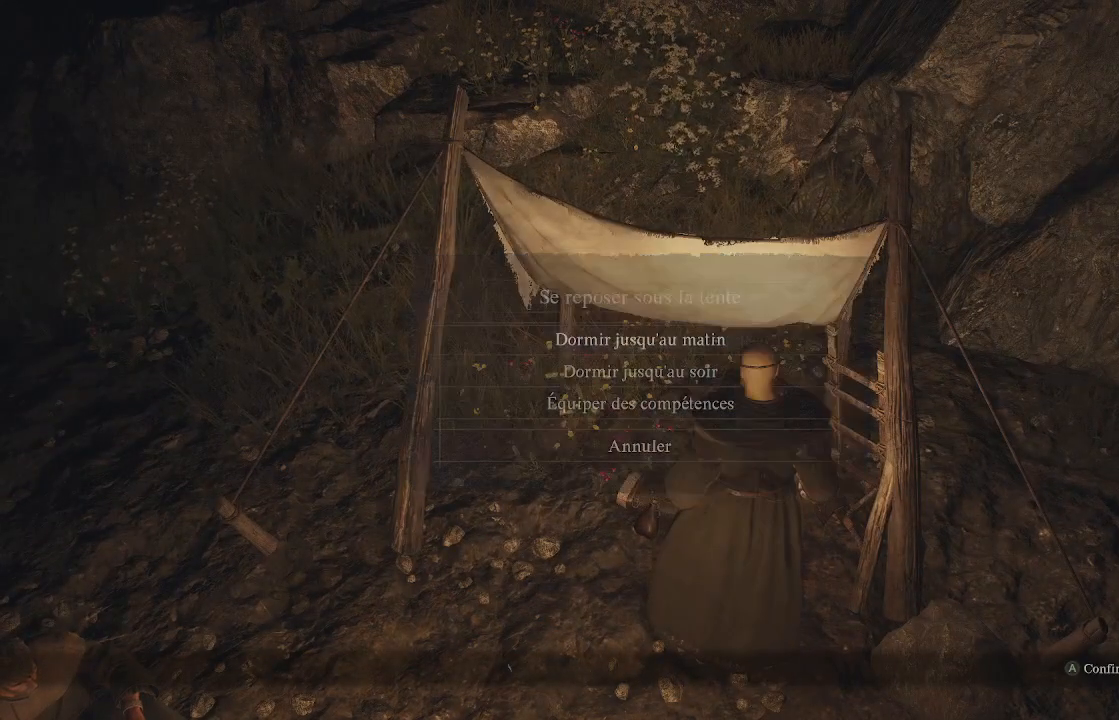
{"buttons": [], "left_stick": "center", "right_stick": "center", "events": [[133, "A", "up"]]}